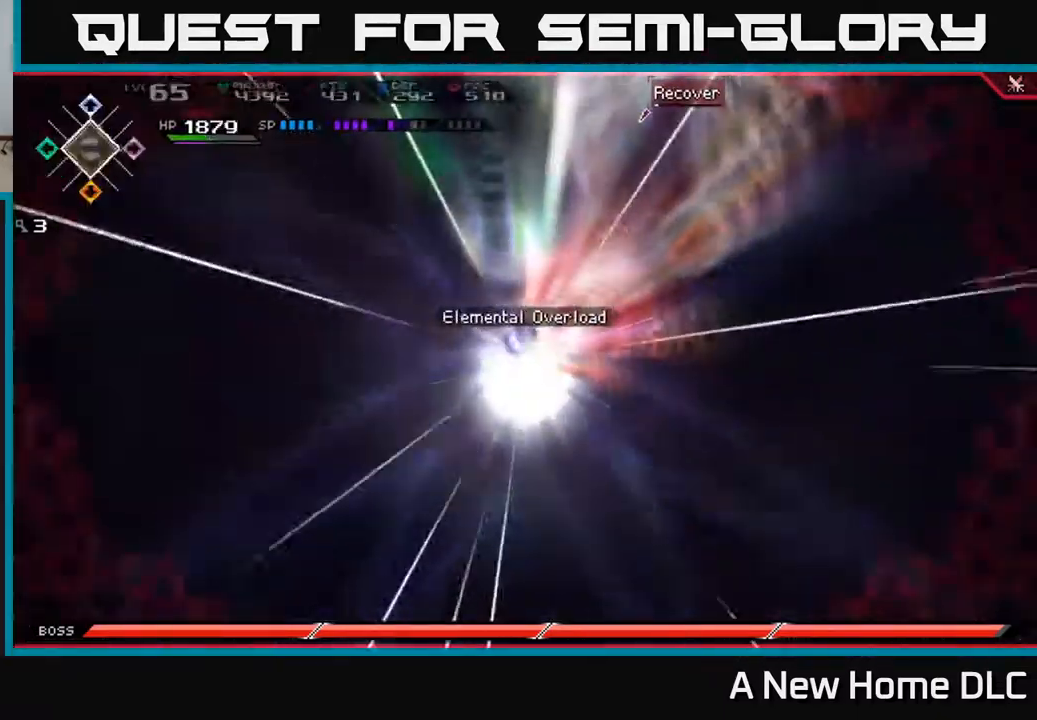
Gameplay with a controller (Xbox layout); each line is a JSON object with the inputs held at the frame after it. "events" lists button and stick changes between this image and that frame as [ms after this image, input, new state], when the widget could be followed in between.
{"buttons": [], "left_stick": "center", "right_stick": "up-right", "events": []}
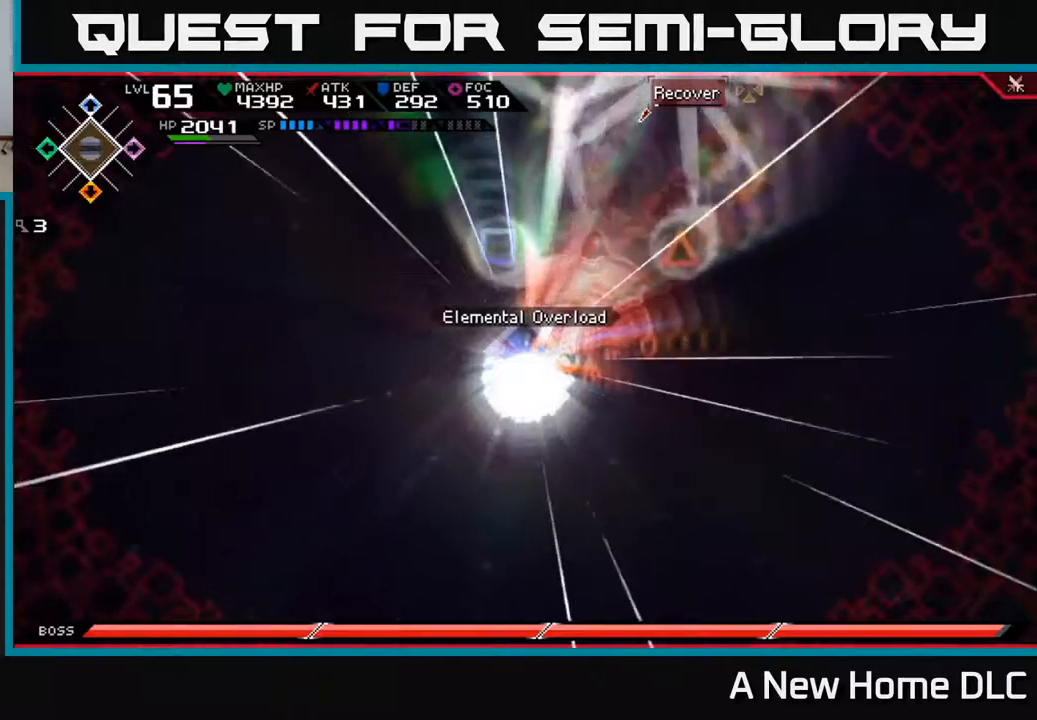
{"buttons": [], "left_stick": "center", "right_stick": "up-right", "events": []}
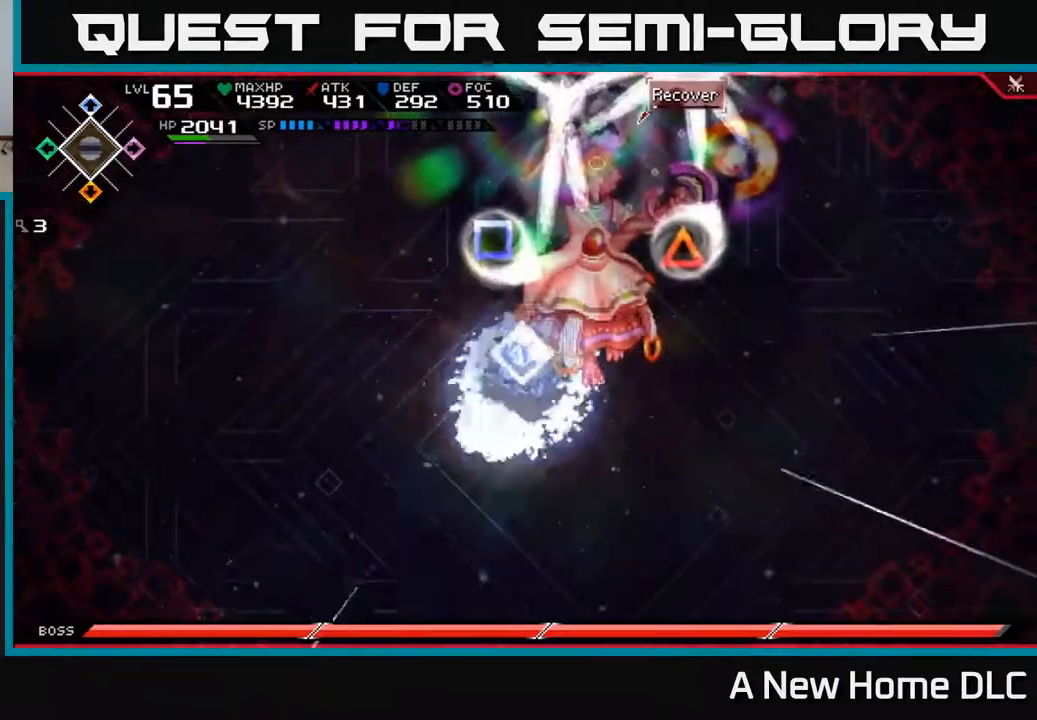
{"buttons": [], "left_stick": "center", "right_stick": "up-right", "events": []}
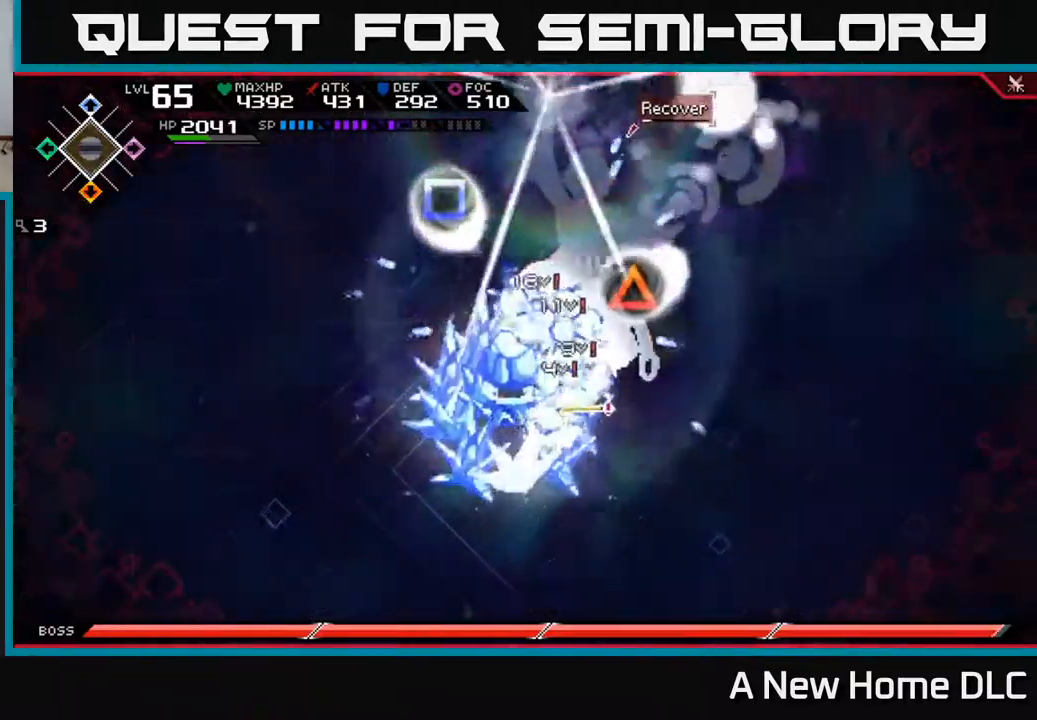
{"buttons": [], "left_stick": "center", "right_stick": "up-right", "events": []}
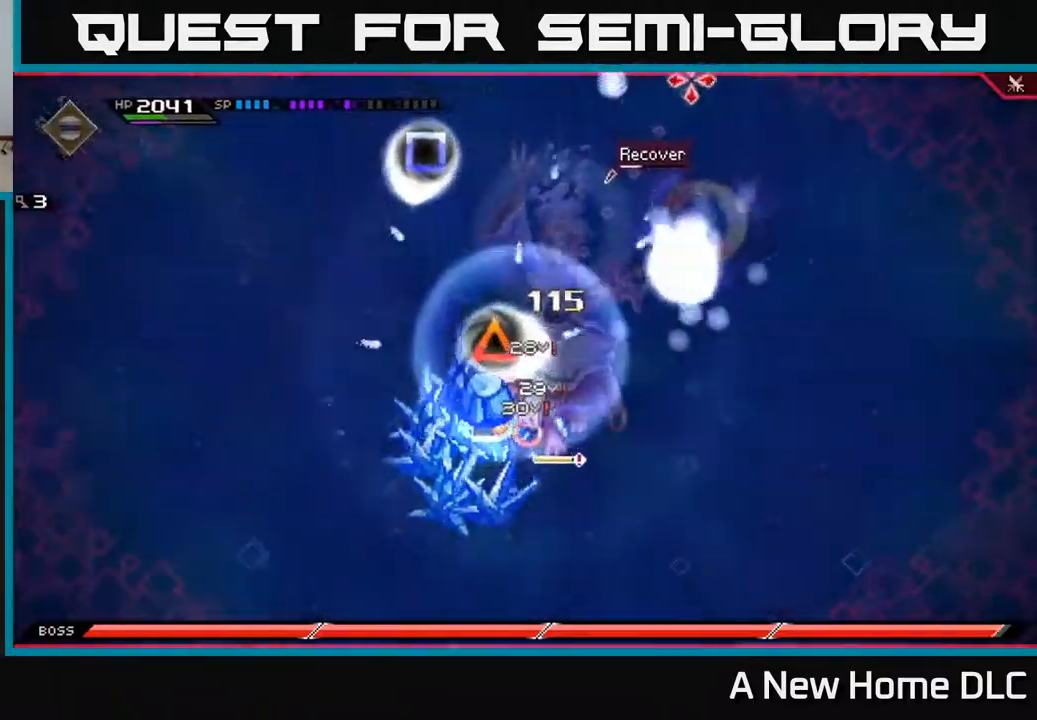
{"buttons": [], "left_stick": "center", "right_stick": "up-right", "events": []}
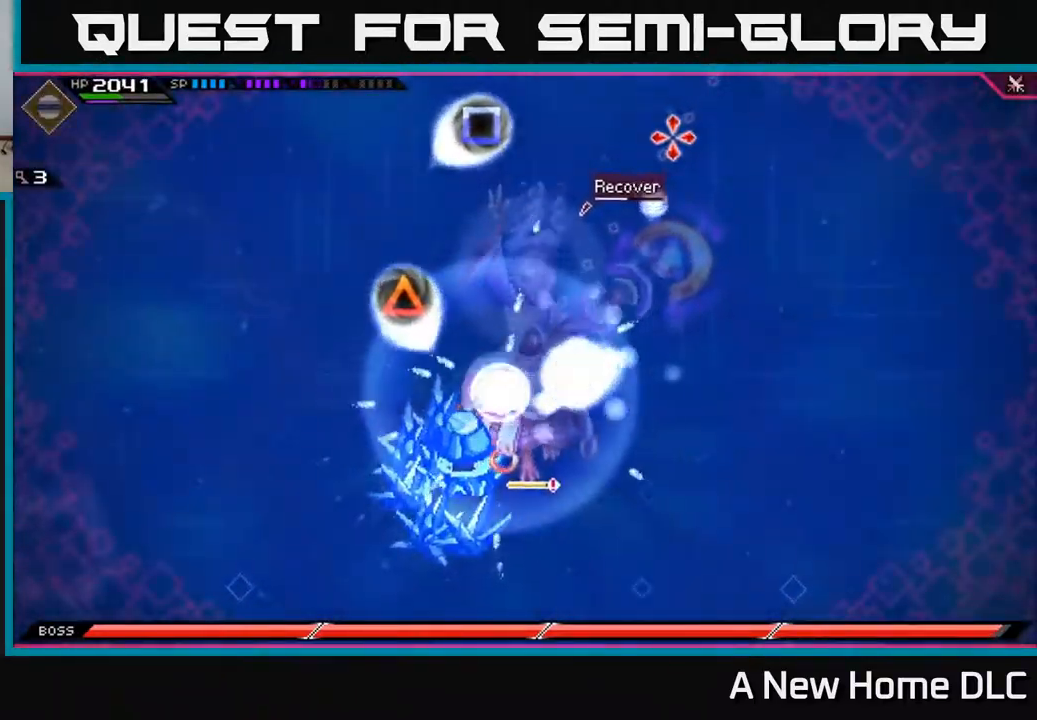
{"buttons": [], "left_stick": "center", "right_stick": "up-right", "events": []}
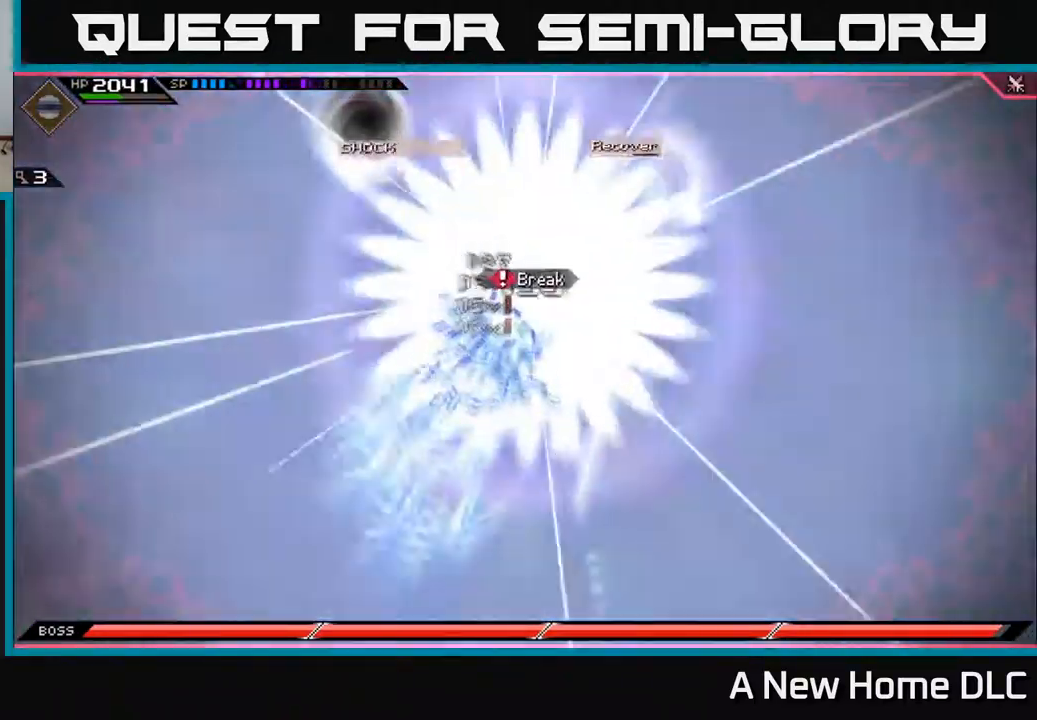
{"buttons": [], "left_stick": "center", "right_stick": "up-right", "events": []}
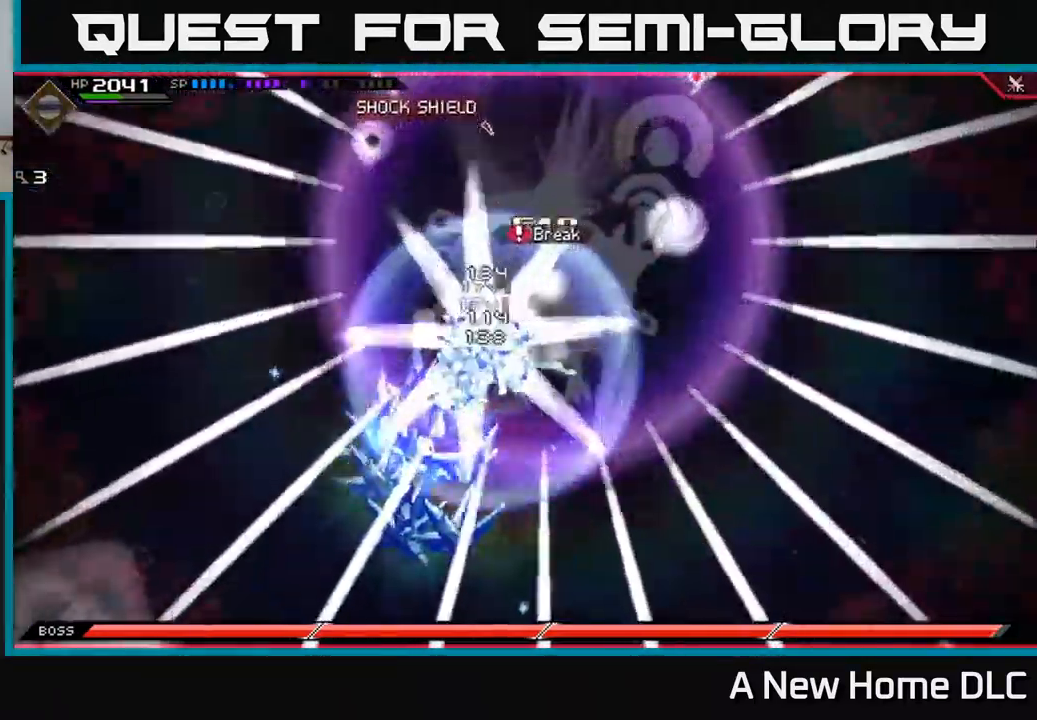
{"buttons": [], "left_stick": "center", "right_stick": "up-right", "events": []}
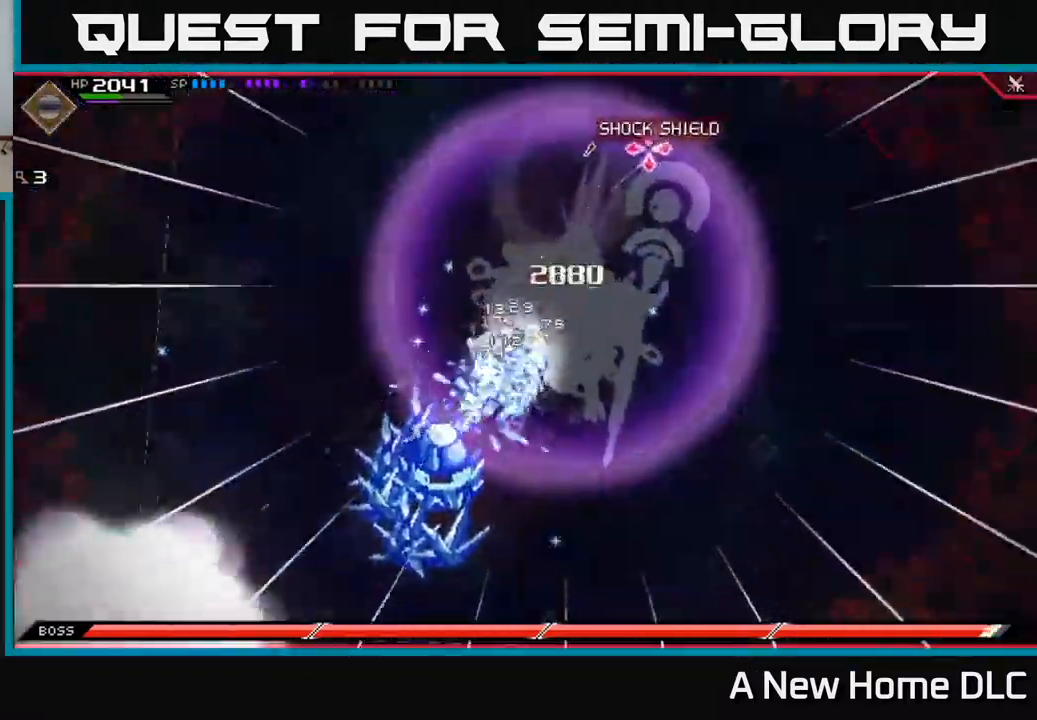
{"buttons": [], "left_stick": "center", "right_stick": "up-right", "events": []}
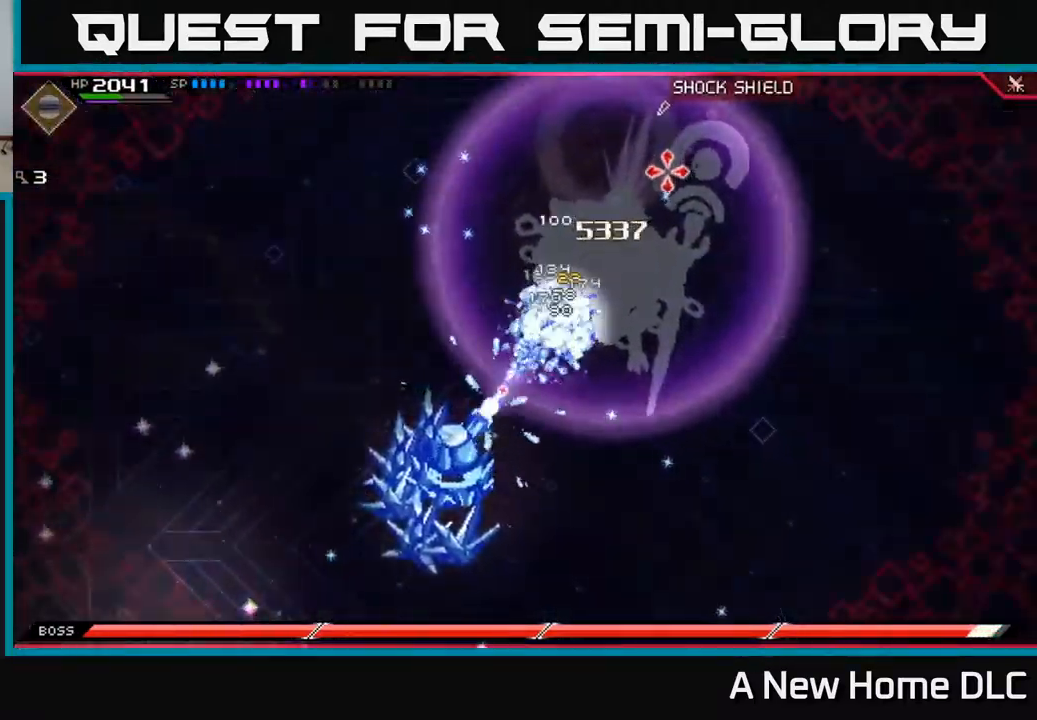
{"buttons": [], "left_stick": "center", "right_stick": "up-right", "events": []}
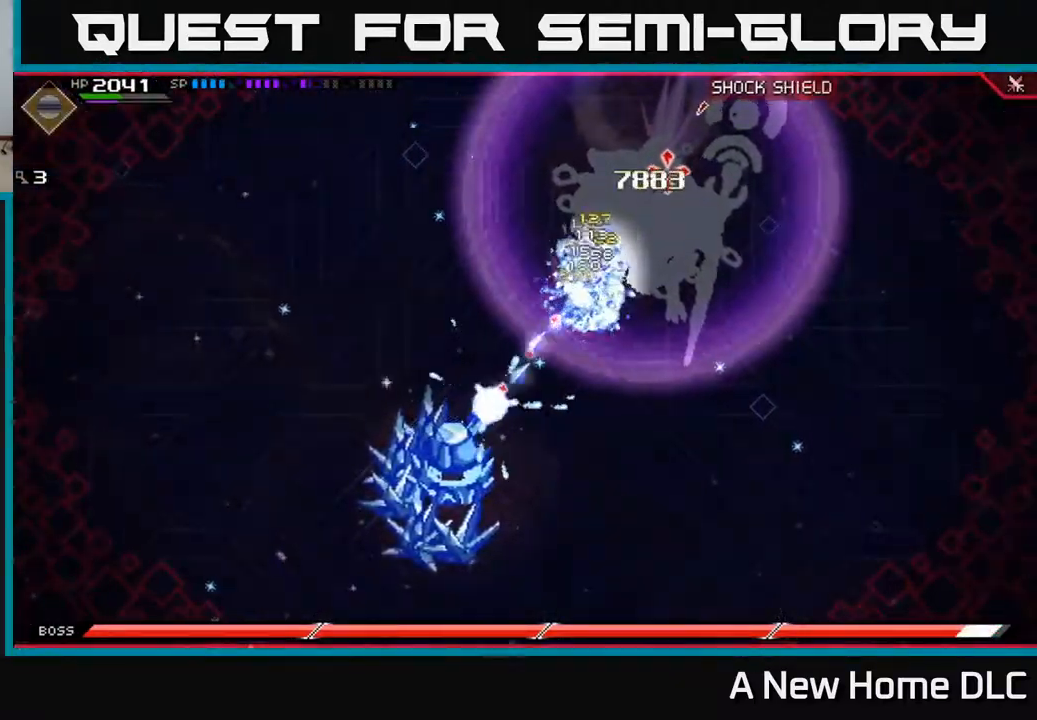
{"buttons": [], "left_stick": "center", "right_stick": "up-right", "events": []}
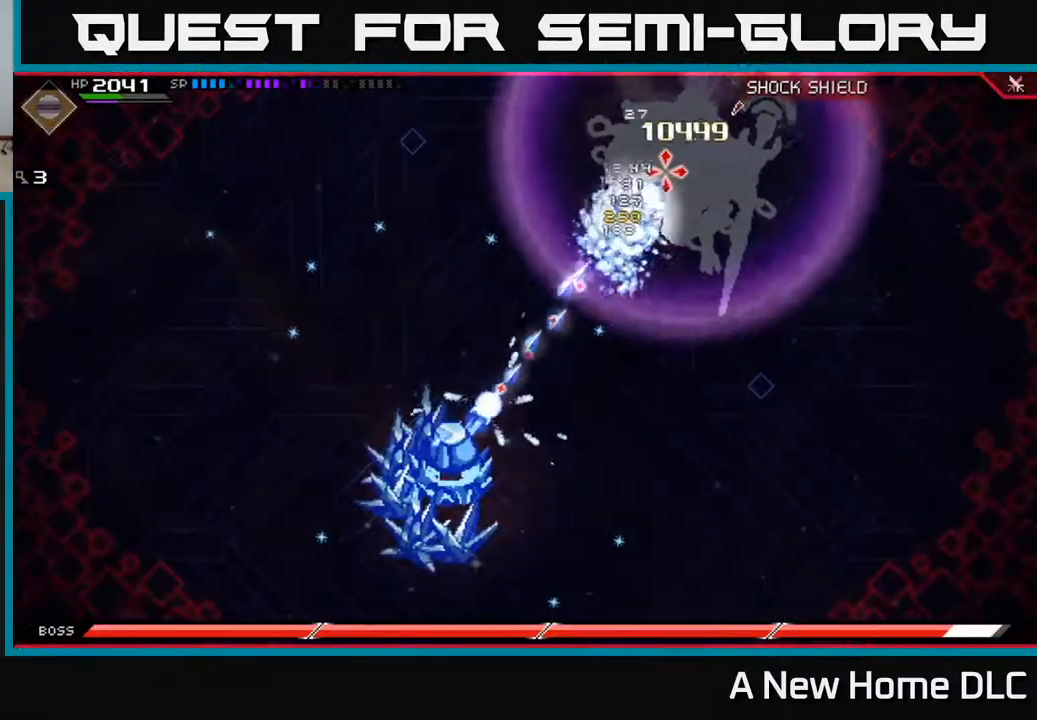
{"buttons": [], "left_stick": "center", "right_stick": "up-right", "events": []}
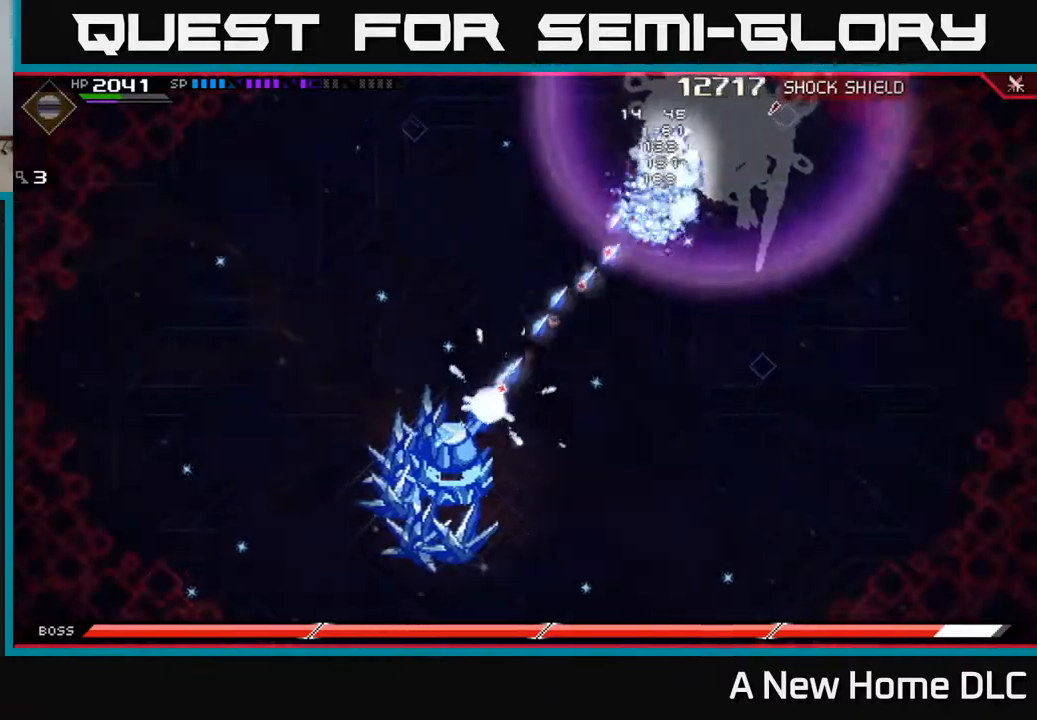
{"buttons": [], "left_stick": "center", "right_stick": "up-right", "events": []}
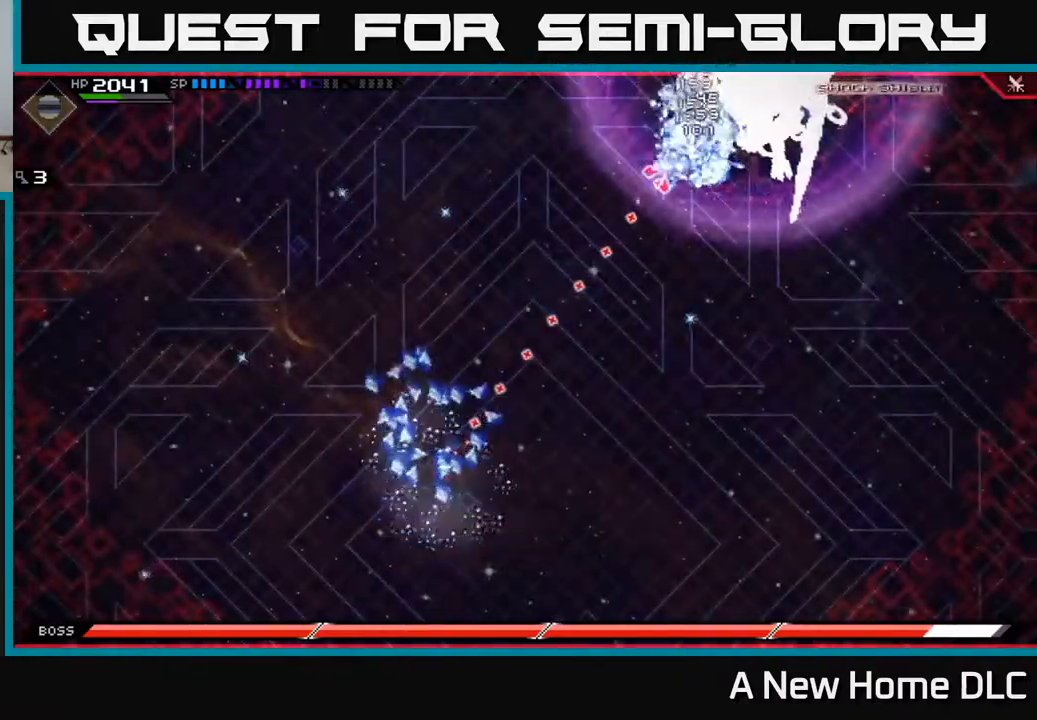
{"buttons": [], "left_stick": "up-right", "right_stick": "center", "events": [[184, "left_stick", "up-right"], [350, "L1", "down"], [350, "right_stick", "center"], [467, "L1", "up"]]}
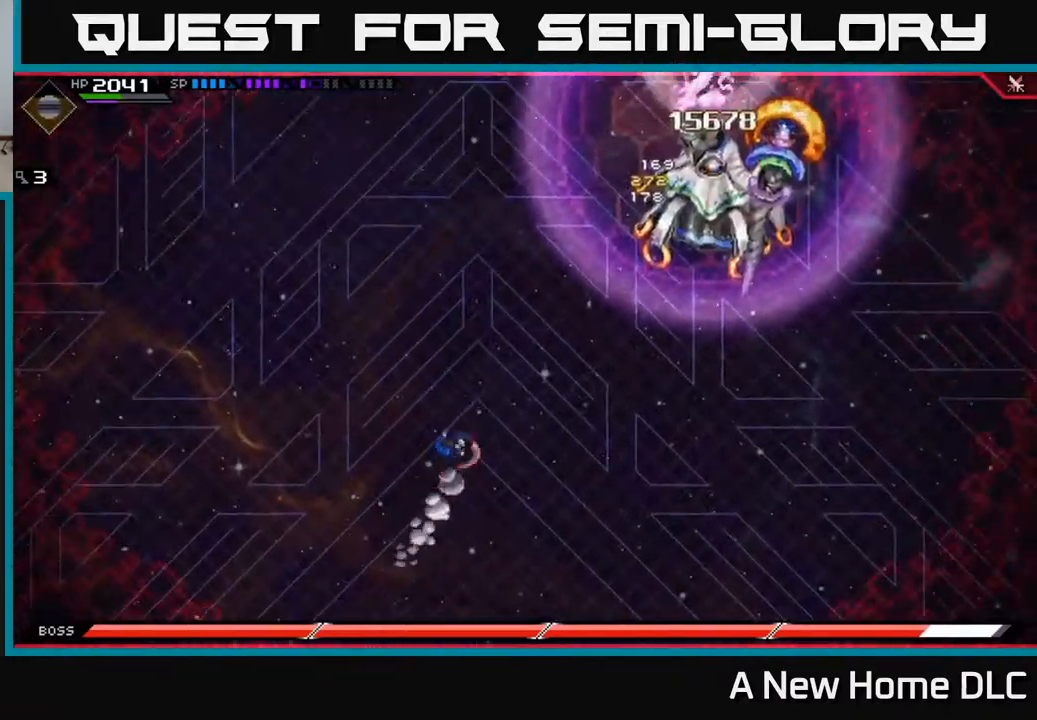
{"buttons": [], "left_stick": "up-right", "right_stick": "center", "events": [[384, "DPAD_UP", "down"], [484, "DPAD_UP", "up"]]}
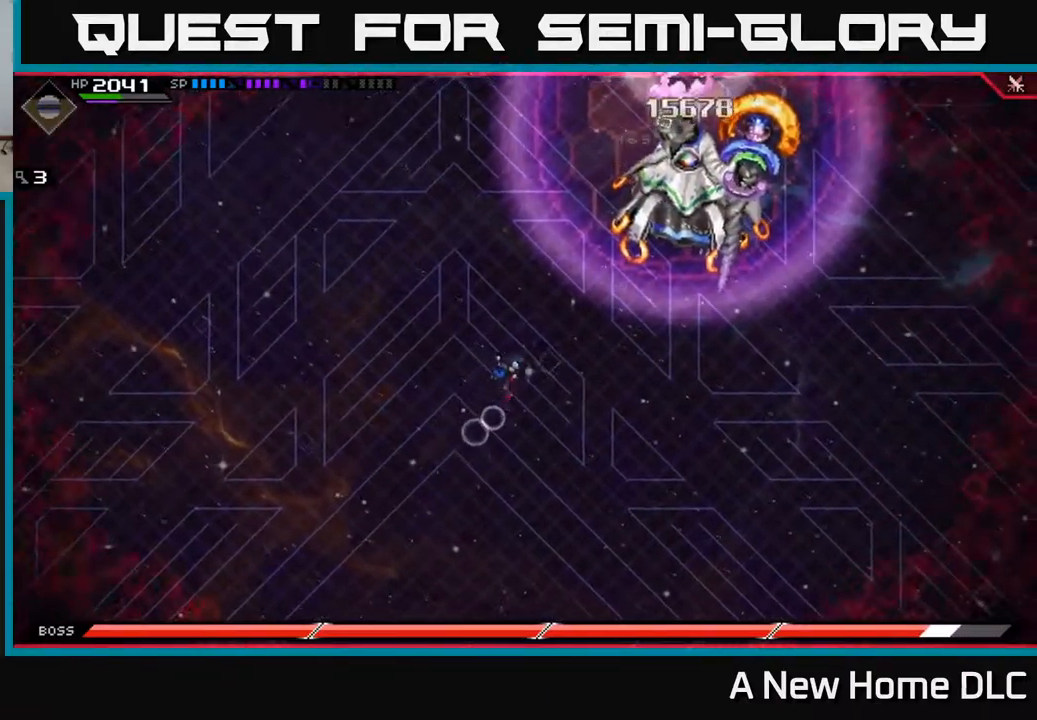
{"buttons": ["X"], "left_stick": "up-right", "right_stick": "center", "events": [[484, "X", "down"]]}
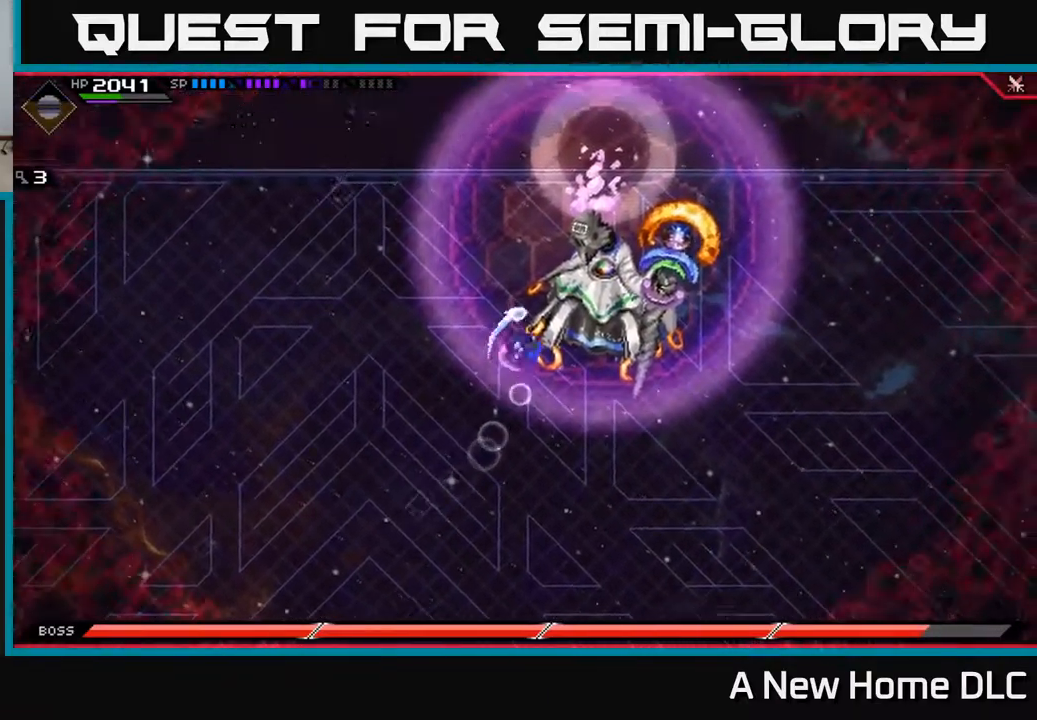
{"buttons": ["X"], "left_stick": "right", "right_stick": "center", "events": [[100, "X", "up"], [150, "X", "down"], [234, "X", "up"], [300, "X", "down"], [300, "left_stick", "center"], [384, "X", "up"], [467, "X", "down"], [500, "left_stick", "right"]]}
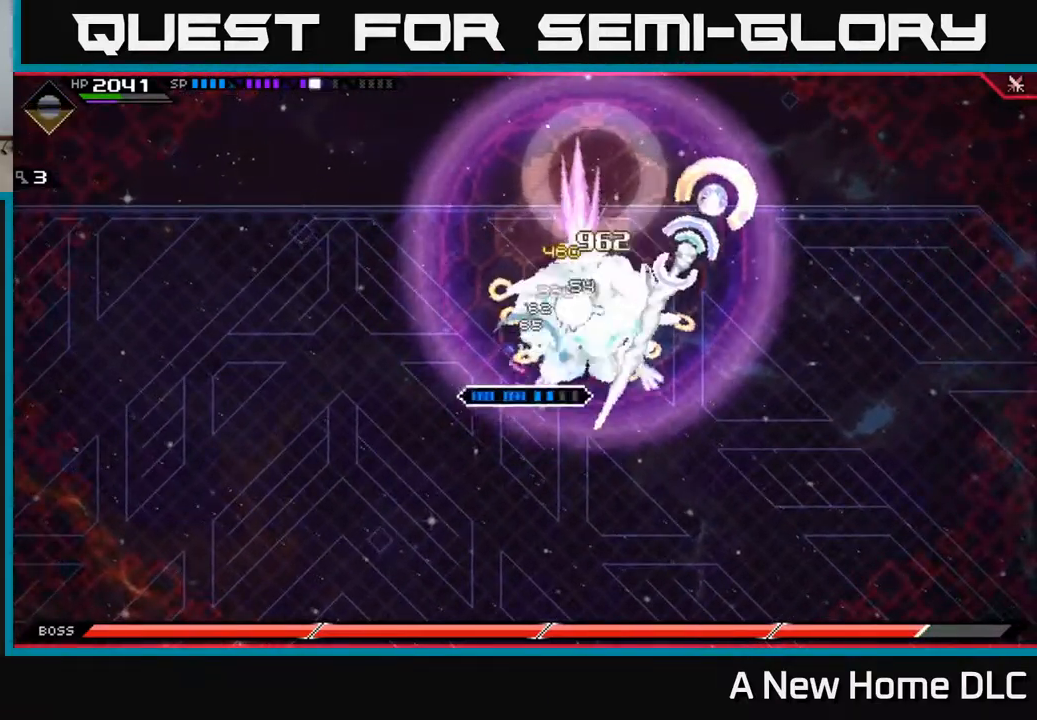
{"buttons": ["X"], "left_stick": "right", "right_stick": "center", "events": [[50, "X", "up"], [134, "X", "down"], [217, "X", "up"], [267, "L1", "down"], [300, "X", "down"], [367, "L1", "up"], [367, "X", "up"], [467, "X", "down"]]}
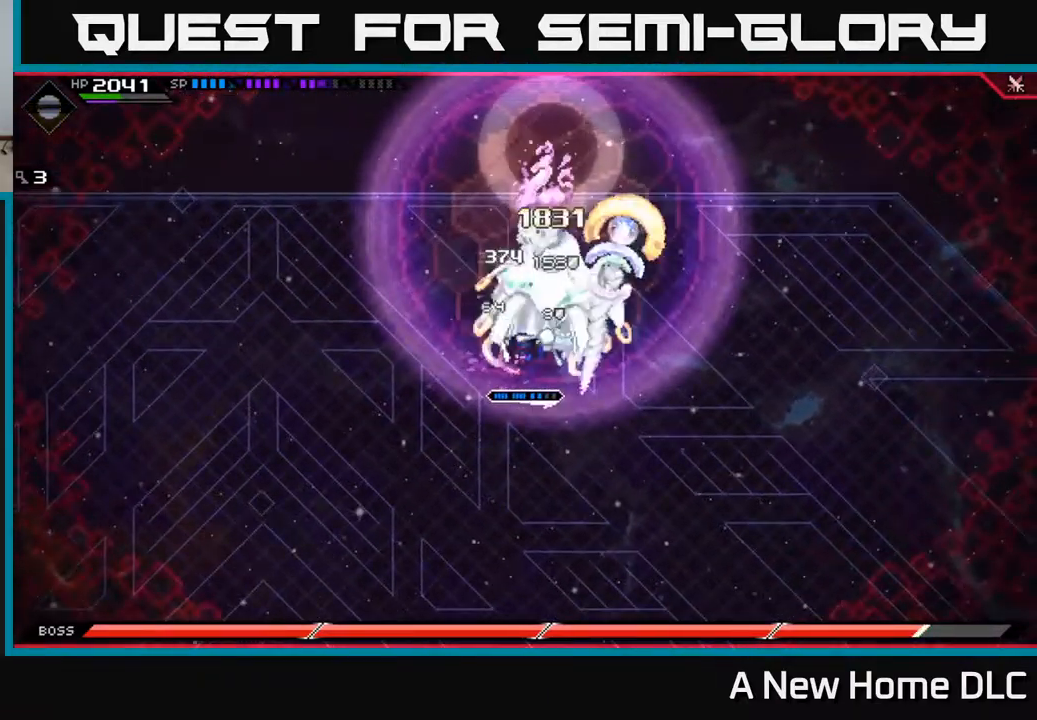
{"buttons": [], "left_stick": "up", "right_stick": "center", "events": [[50, "left_stick", "up-right"], [84, "X", "up"], [184, "R2", "down"], [184, "X", "down"], [284, "R2", "up"], [284, "X", "up"], [367, "left_stick", "up"]]}
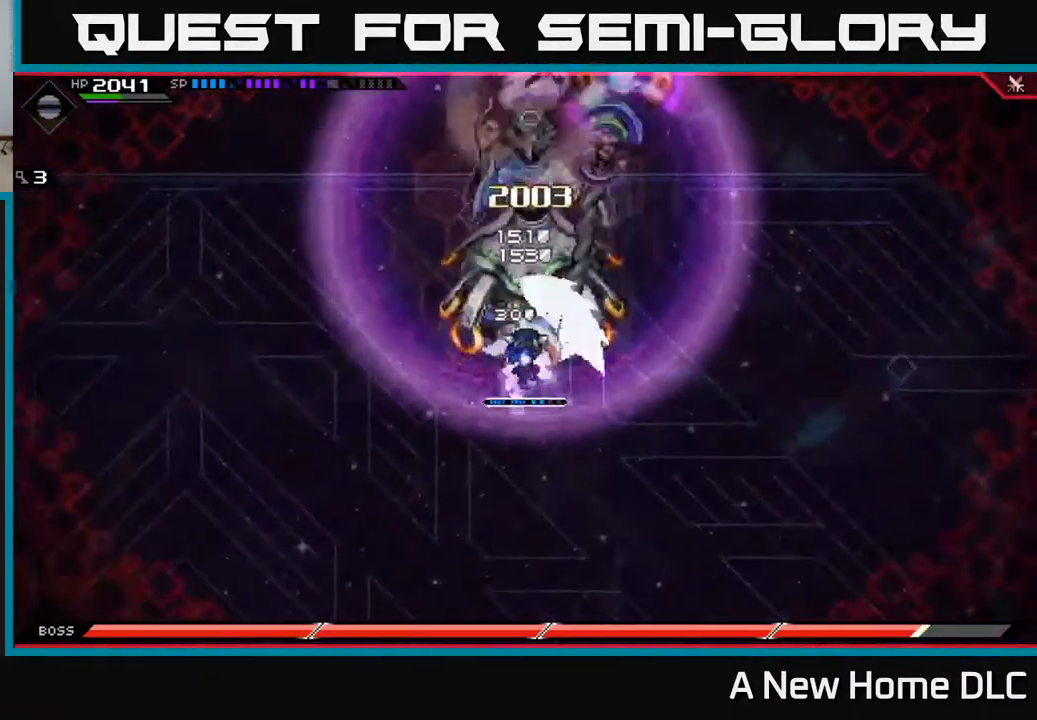
{"buttons": [], "left_stick": "left", "right_stick": "center", "events": [[234, "left_stick", "left"], [284, "left_stick", "down-left"], [400, "L1", "down"], [450, "left_stick", "left"], [500, "L1", "up"]]}
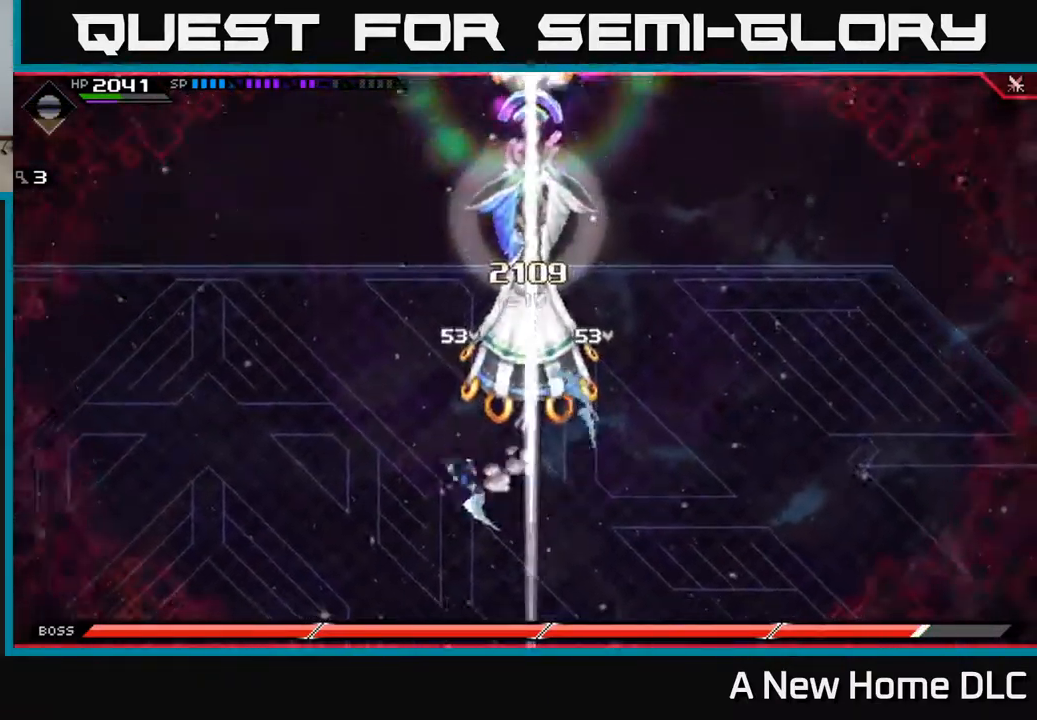
{"buttons": [], "left_stick": "left", "right_stick": "center", "events": [[100, "L1", "down"], [184, "L1", "up"]]}
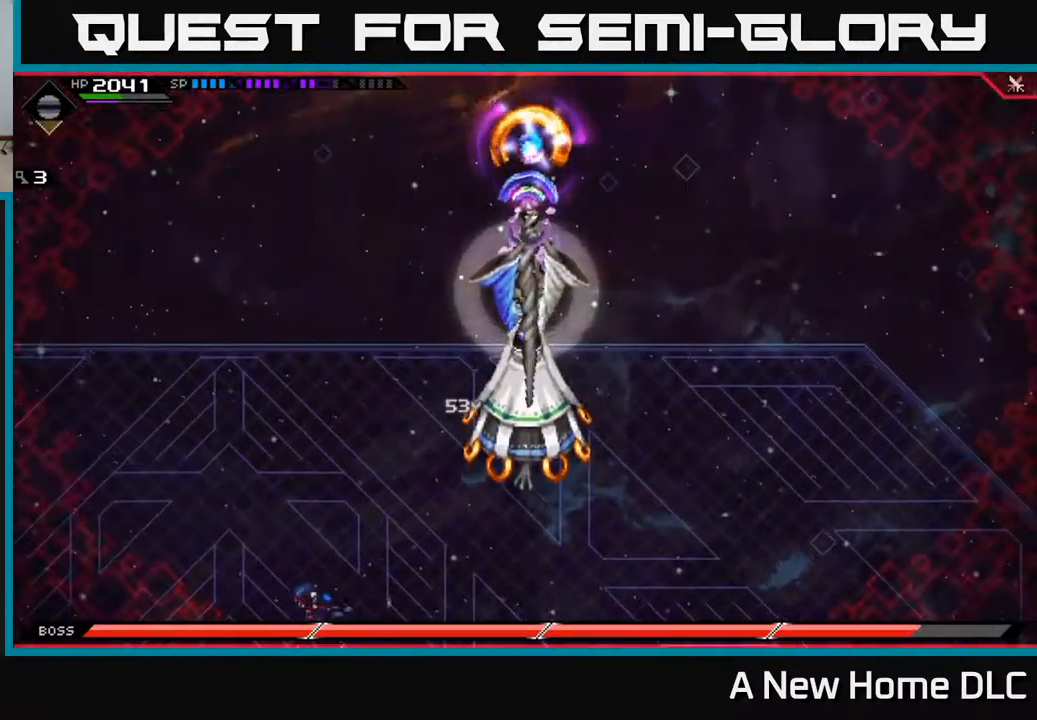
{"buttons": [], "left_stick": "left", "right_stick": "up-right", "events": [[250, "right_stick", "up-right"]]}
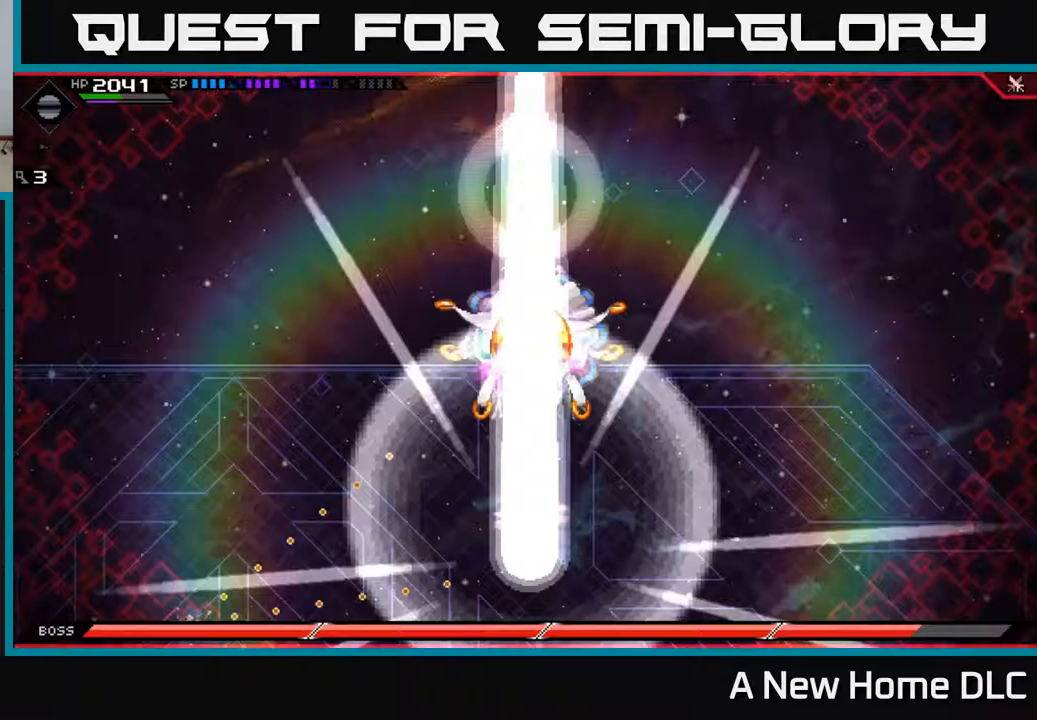
{"buttons": ["R1"], "left_stick": "right", "right_stick": "up-right", "events": [[83, "right_stick", "right"], [117, "left_stick", "center"], [167, "left_stick", "right"], [350, "R1", "down"], [417, "right_stick", "up-right"]]}
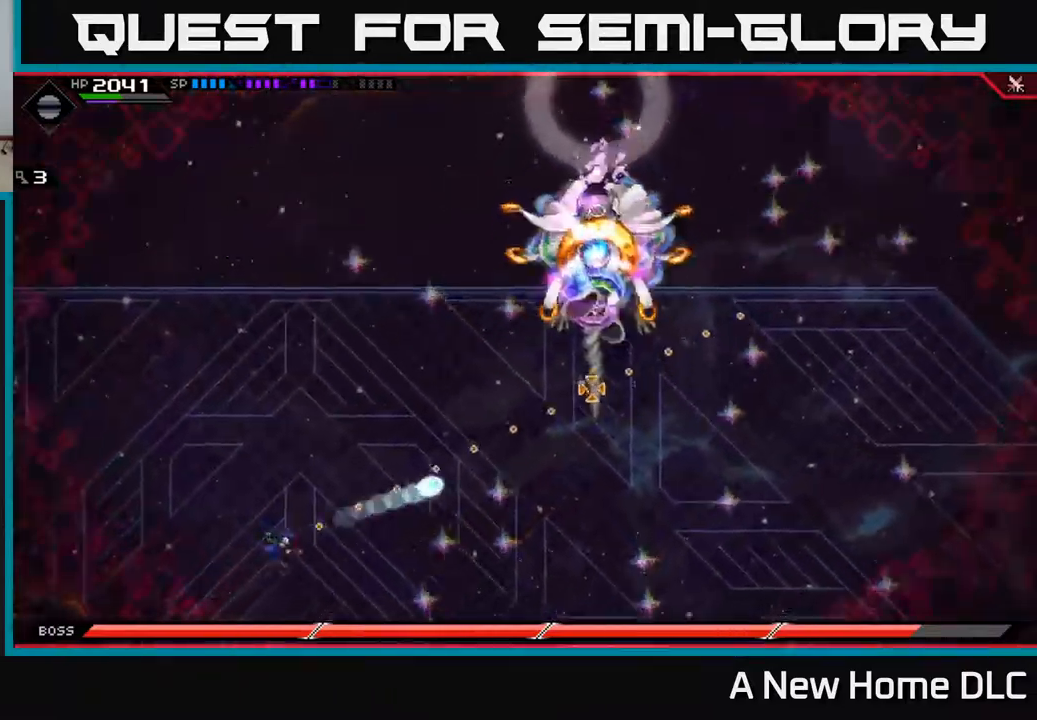
{"buttons": ["R1"], "left_stick": "left", "right_stick": "up-right", "events": [[17, "R1", "up"], [417, "R1", "down"], [450, "left_stick", "left"]]}
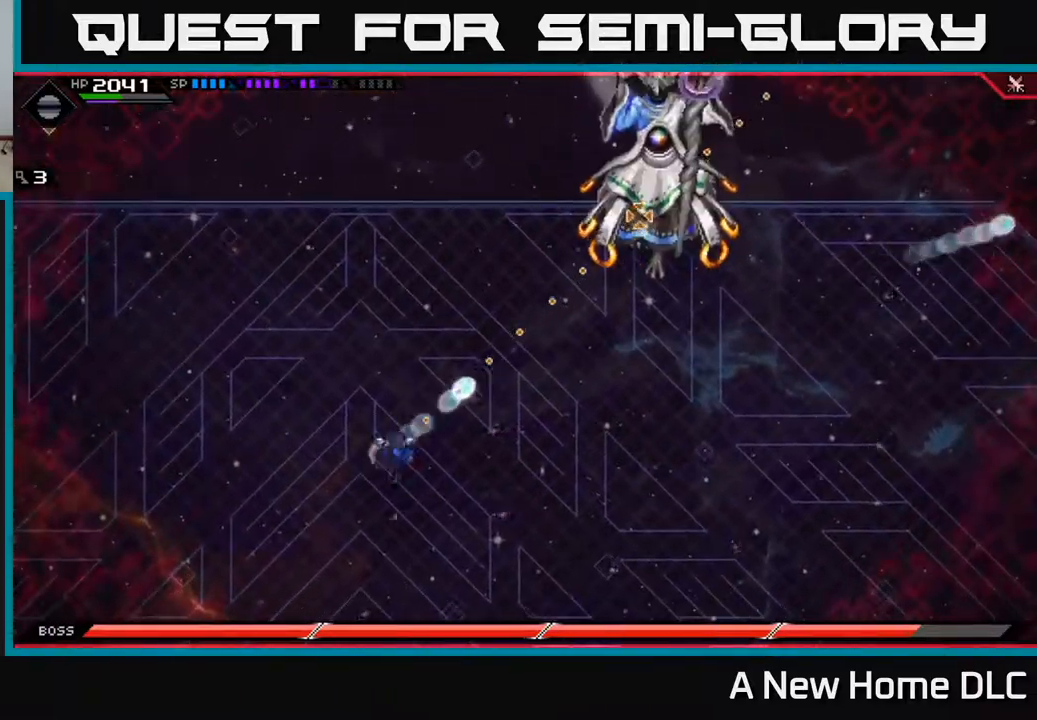
{"buttons": ["R1"], "left_stick": "down-left", "right_stick": "up-right", "events": [[17, "left_stick", "down-left"]]}
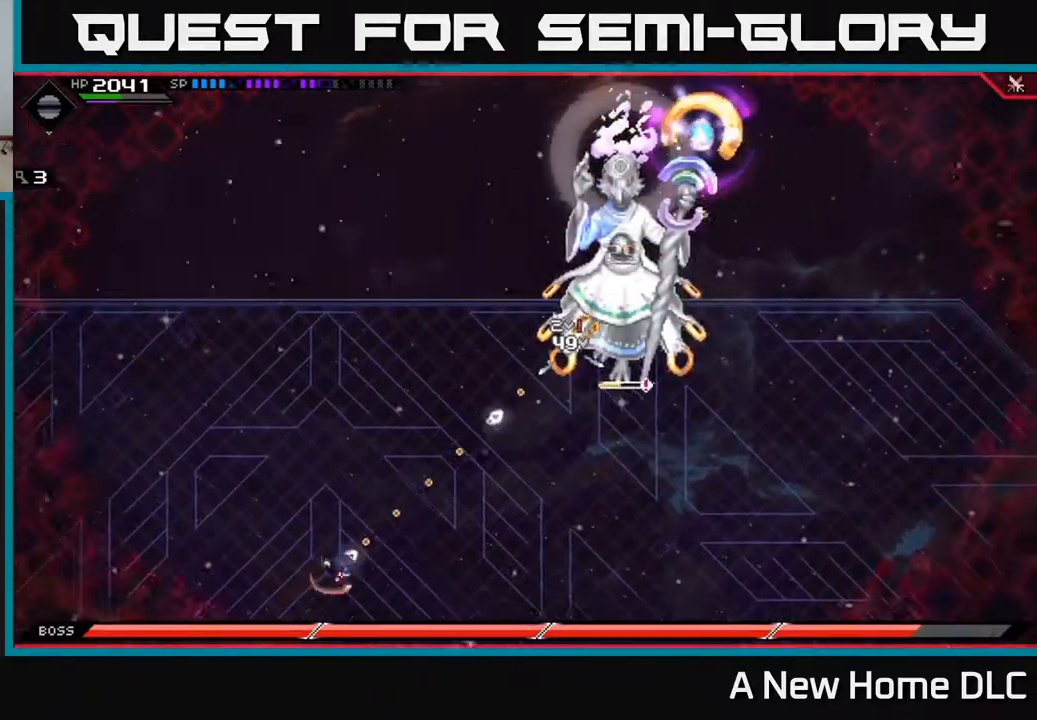
{"buttons": ["R1"], "left_stick": "center", "right_stick": "up-right", "events": [[233, "left_stick", "center"]]}
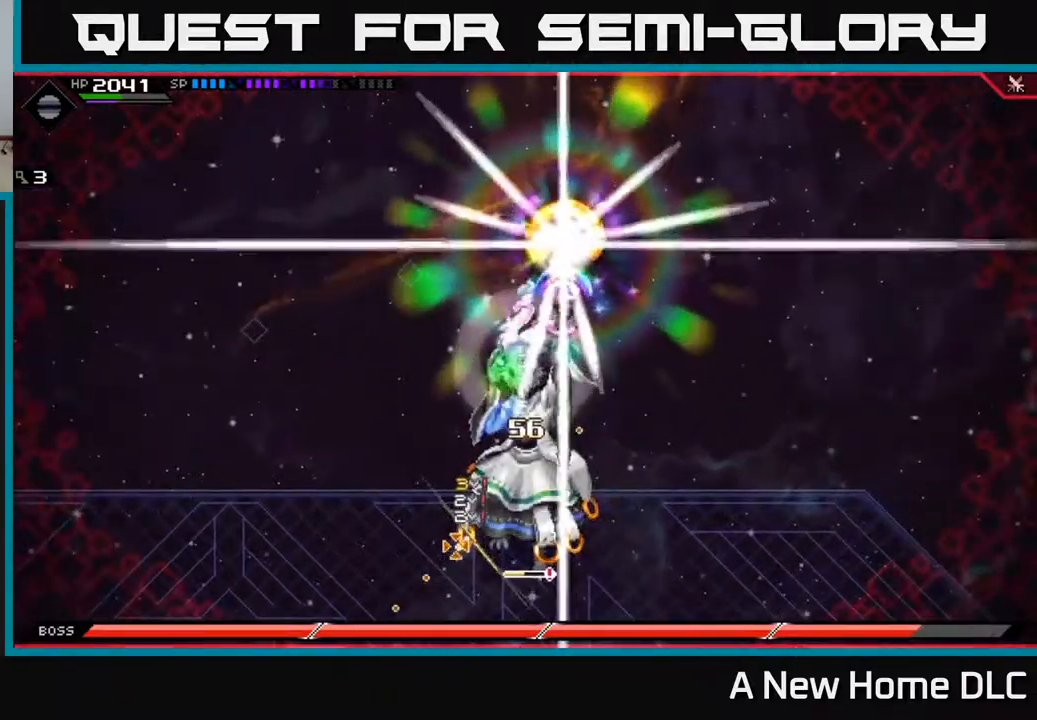
{"buttons": ["R1"], "left_stick": "center", "right_stick": "up-right", "events": []}
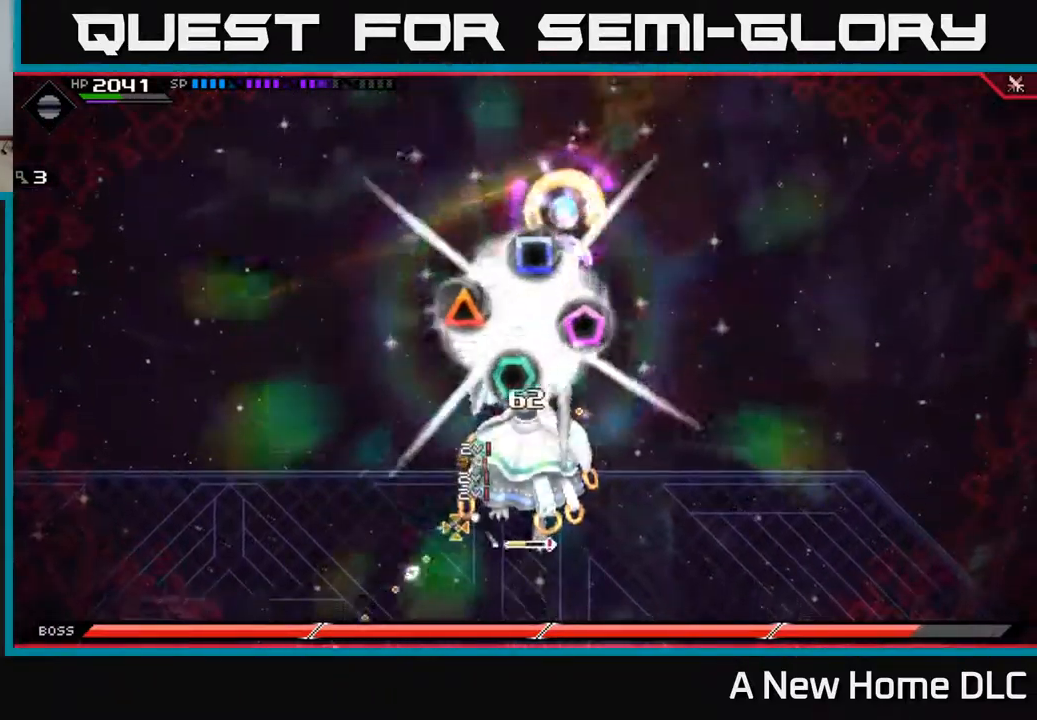
{"buttons": ["R1"], "left_stick": "center", "right_stick": "up-right", "events": []}
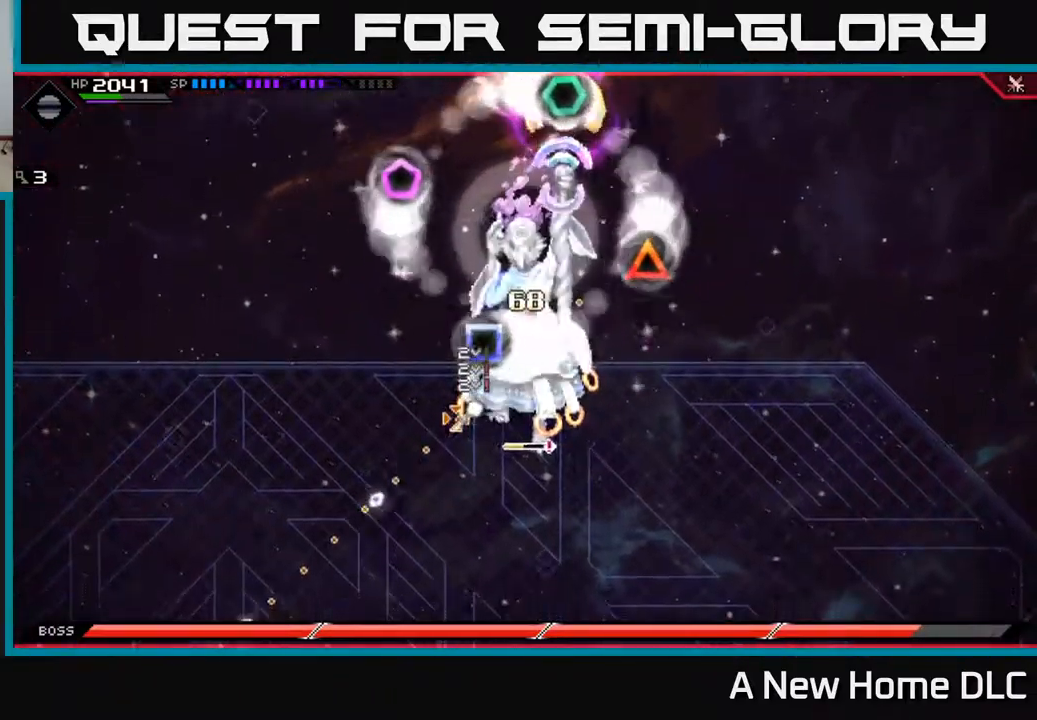
{"buttons": ["R1"], "left_stick": "center", "right_stick": "up-right", "events": []}
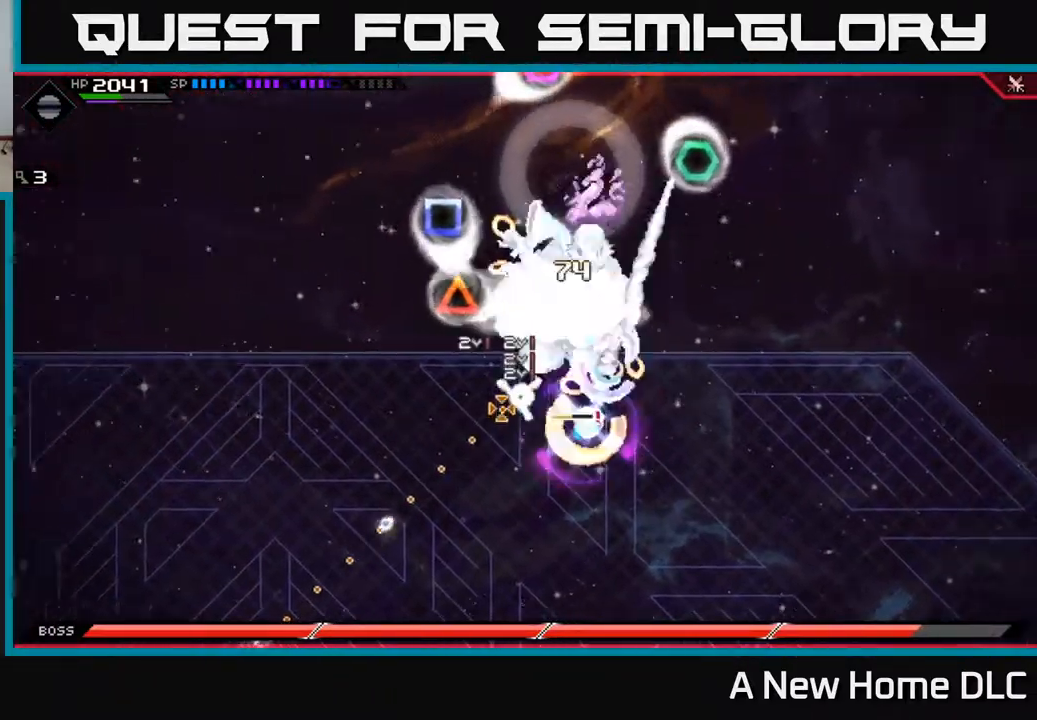
{"buttons": ["R1"], "left_stick": "center", "right_stick": "up-right", "events": []}